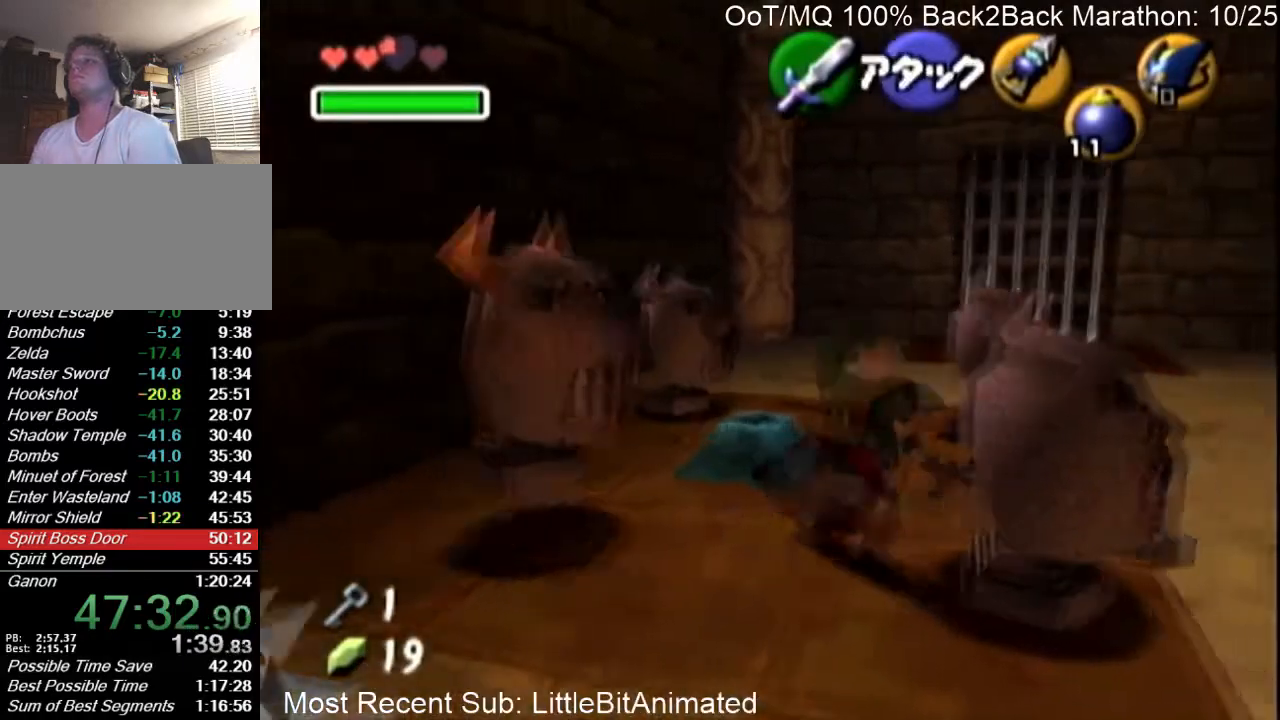
Gameplay with a controller (Nintendo layout); each line is a JSON object with the inputs held at the frame after it. "events" lists button and stick changes between this image and that frame as [ms after this image, input, new state], when the widget could be followed in between. Not read: L3 R3.
{"buttons": [], "left_stick": "up-left", "right_stick": "center", "events": [[133, "left_stick", "up-right"], [267, "left_stick", "up"], [433, "left_stick", "up-left"], [467, "B", "down"], [500, "B", "up"]]}
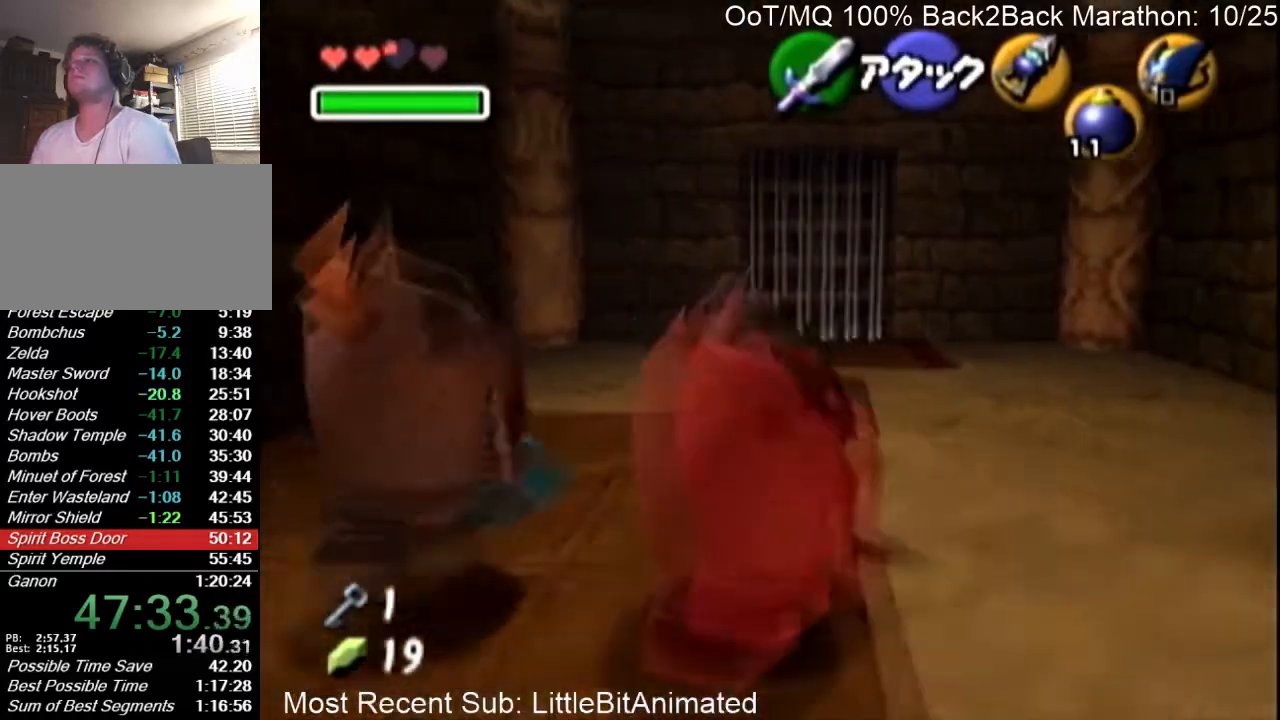
{"buttons": [], "left_stick": "down-right", "right_stick": "center", "events": [[167, "left_stick", "center"], [267, "left_stick", "down"], [500, "left_stick", "down-right"]]}
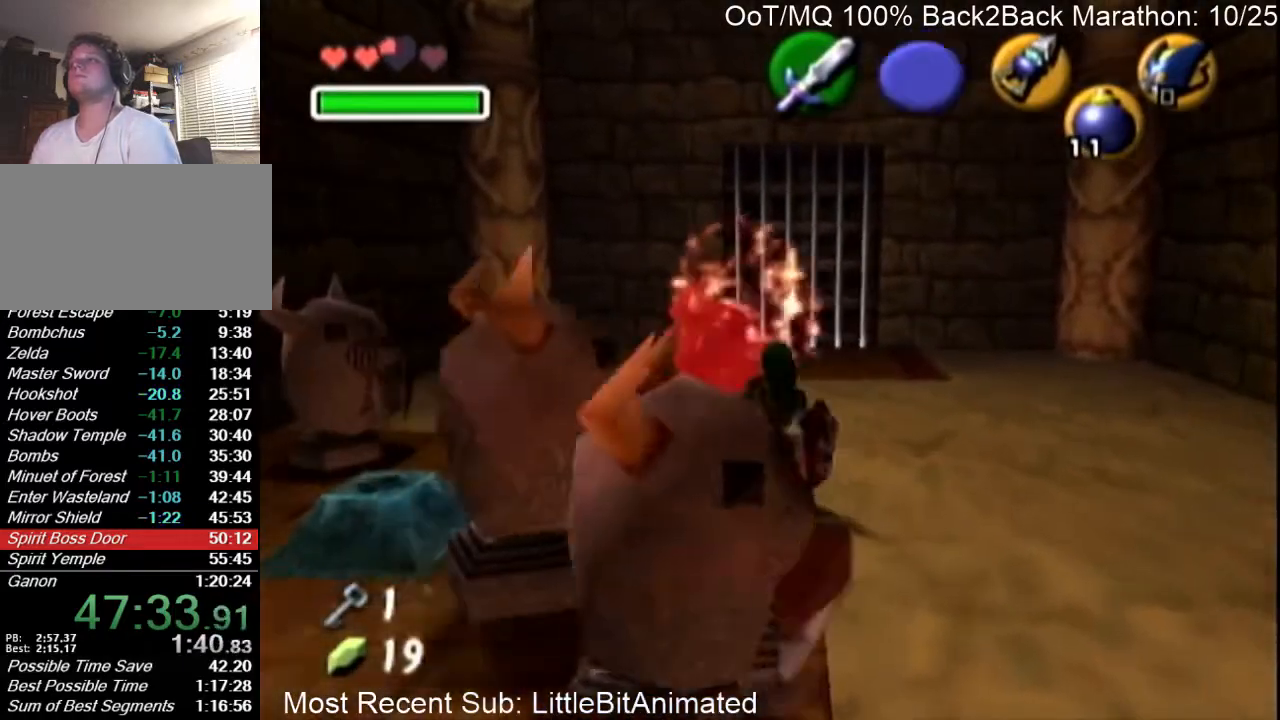
{"buttons": [], "left_stick": "up-left", "right_stick": "center", "events": [[233, "left_stick", "up-left"], [300, "left_stick", "down-left"], [333, "B", "down"], [433, "B", "up"], [467, "left_stick", "up-left"]]}
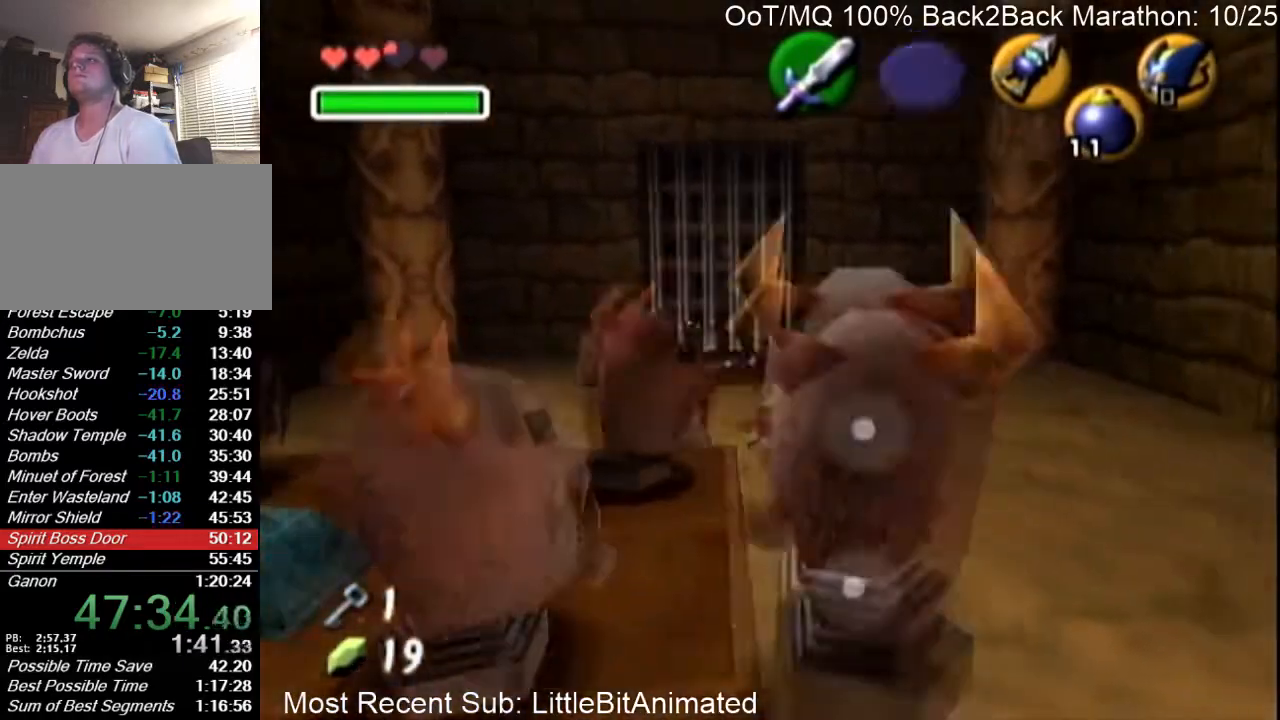
{"buttons": [], "left_stick": "right", "right_stick": "center", "events": [[33, "B", "down"], [33, "left_stick", "down-left"], [100, "B", "up"], [133, "B", "down"], [133, "left_stick", "center"], [200, "B", "up"], [400, "left_stick", "right"]]}
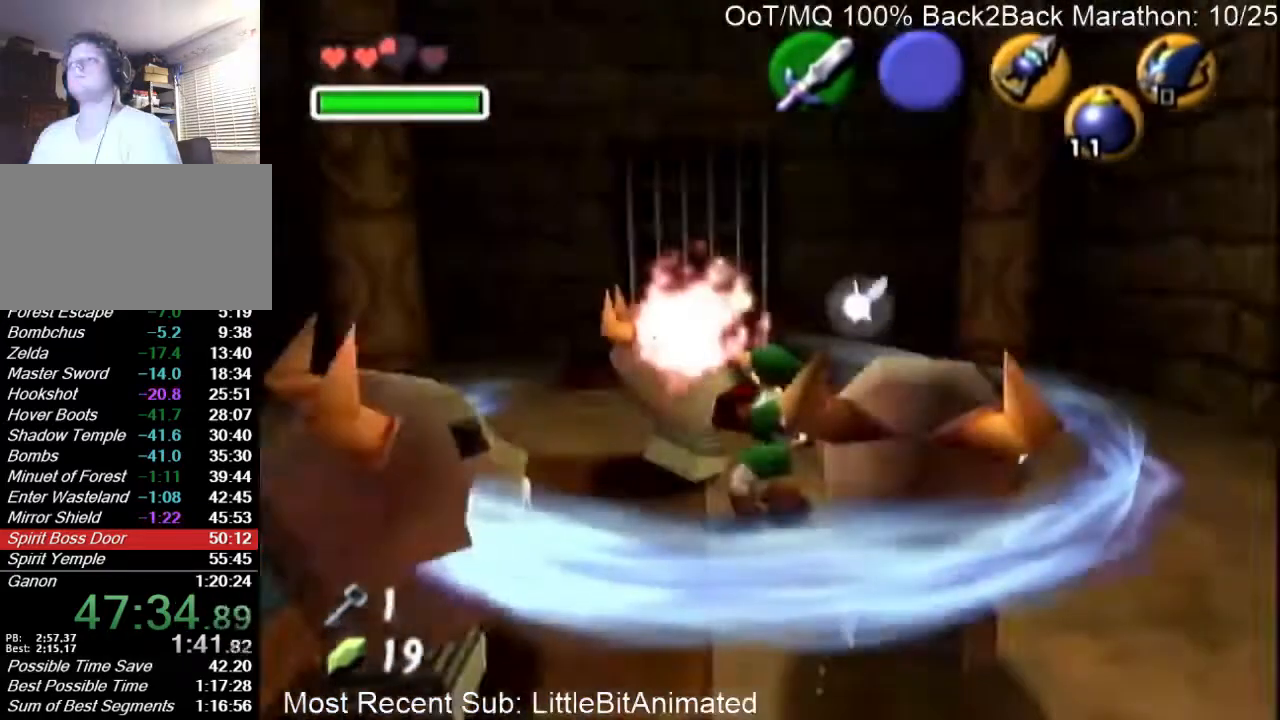
{"buttons": [], "left_stick": "up-right", "right_stick": "center", "events": [[100, "left_stick", "up-right"]]}
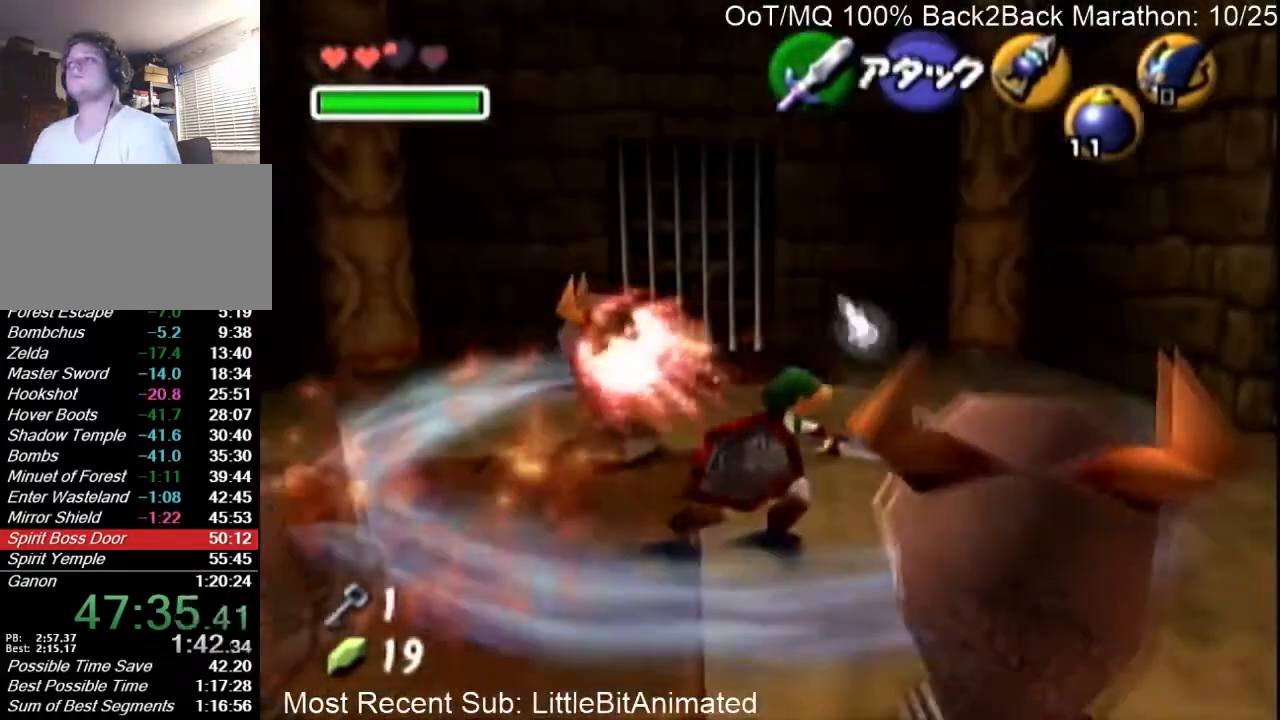
{"buttons": ["L1"], "left_stick": "up", "right_stick": "center", "events": [[467, "L1", "down"], [467, "left_stick", "up"]]}
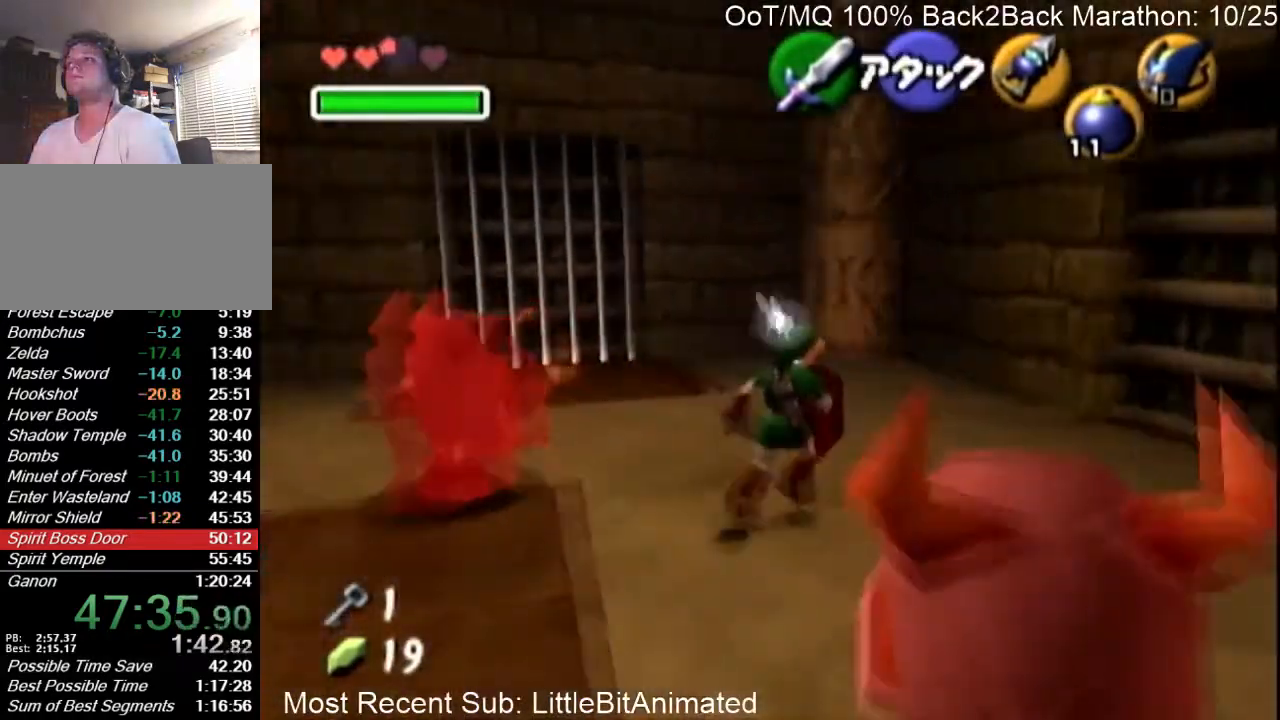
{"buttons": [], "left_stick": "up-left", "right_stick": "center", "events": [[33, "Y", "down"], [100, "R1", "down"], [233, "R1", "up"], [233, "Y", "up"], [367, "L1", "up"], [400, "left_stick", "up-left"]]}
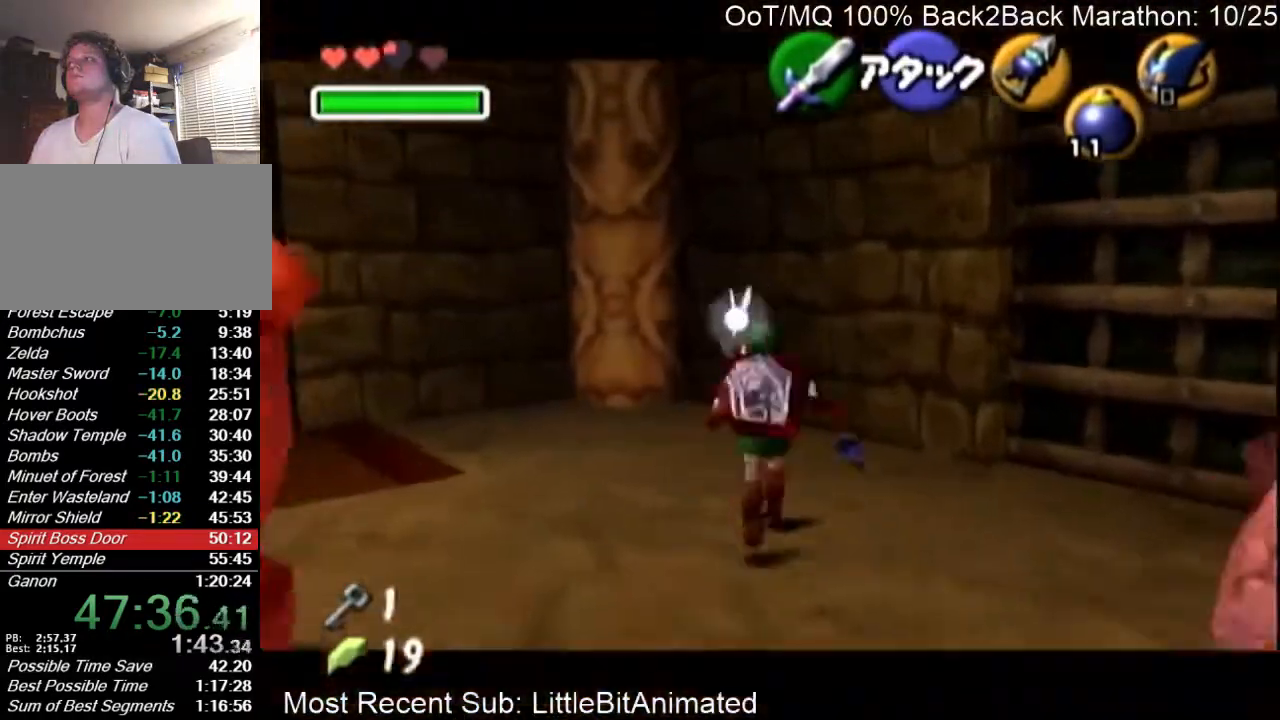
{"buttons": [], "left_stick": "left", "right_stick": "center", "events": [[433, "left_stick", "left"]]}
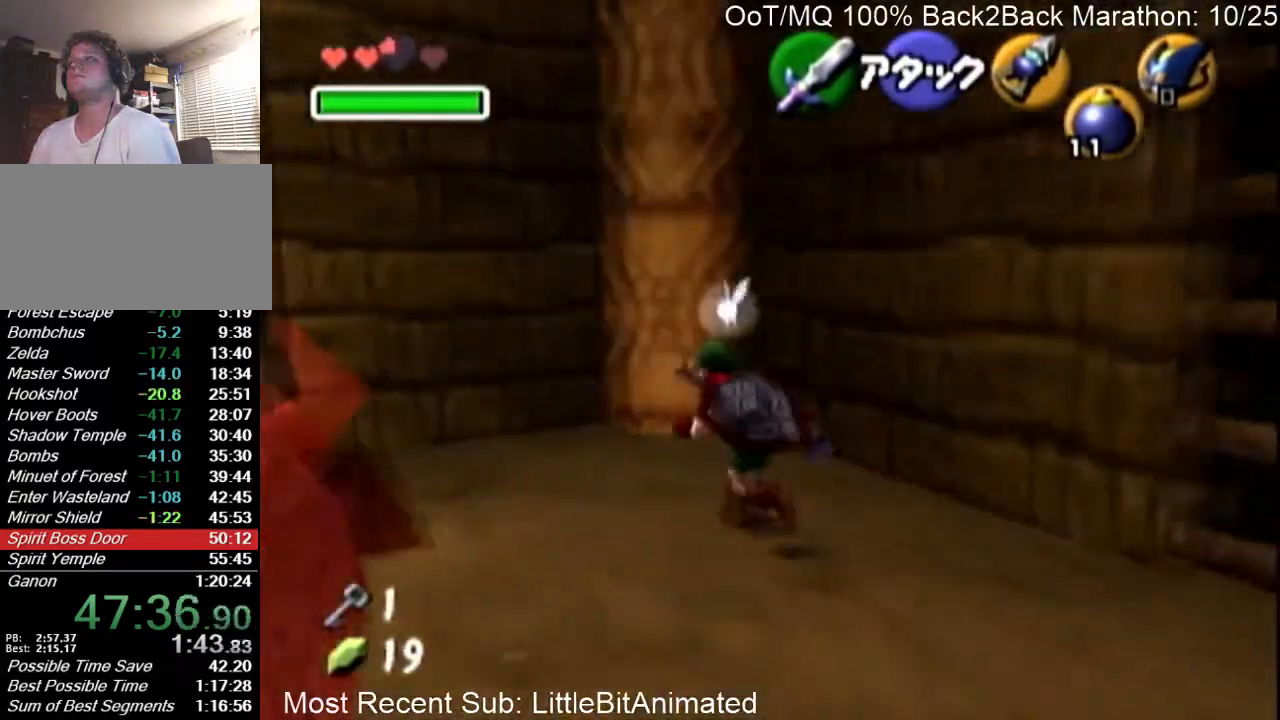
{"buttons": [], "left_stick": "up", "right_stick": "center", "events": [[267, "A", "down"], [300, "L1", "down"], [300, "left_stick", "up-left"], [400, "A", "up"], [467, "L1", "up"], [500, "left_stick", "up"]]}
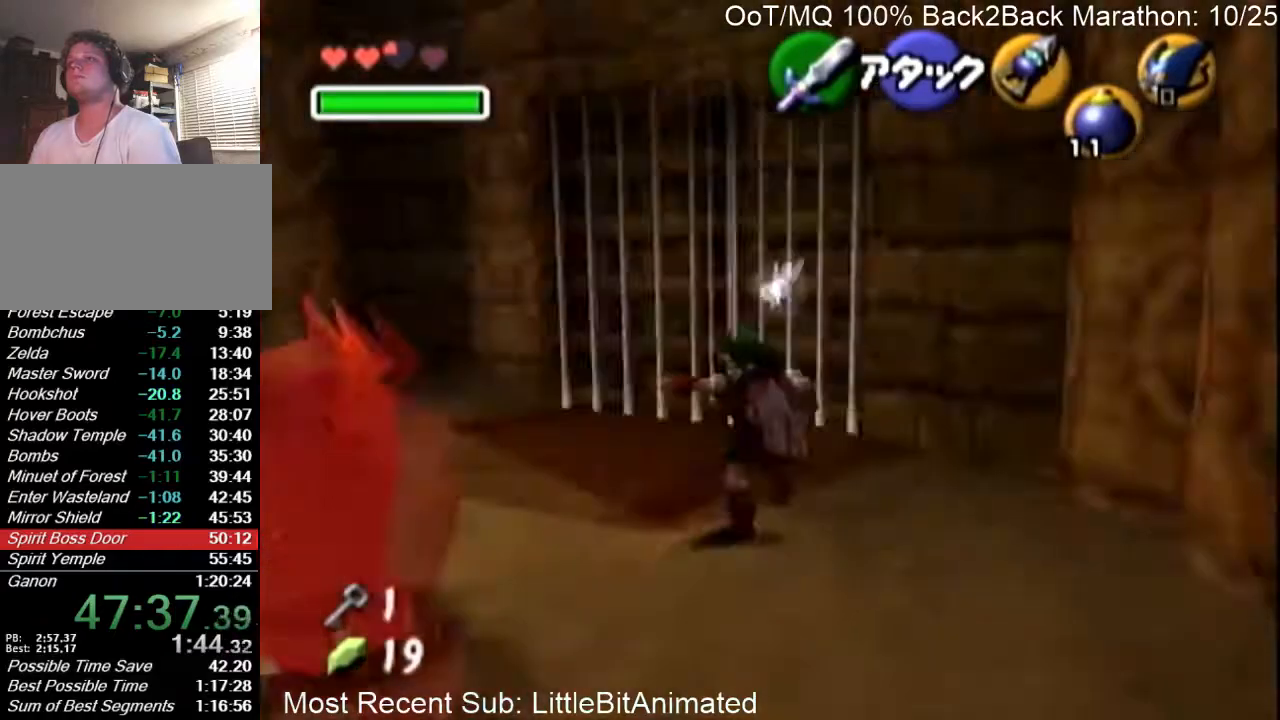
{"buttons": [], "left_stick": "up-left", "right_stick": "center", "events": [[167, "left_stick", "up-left"]]}
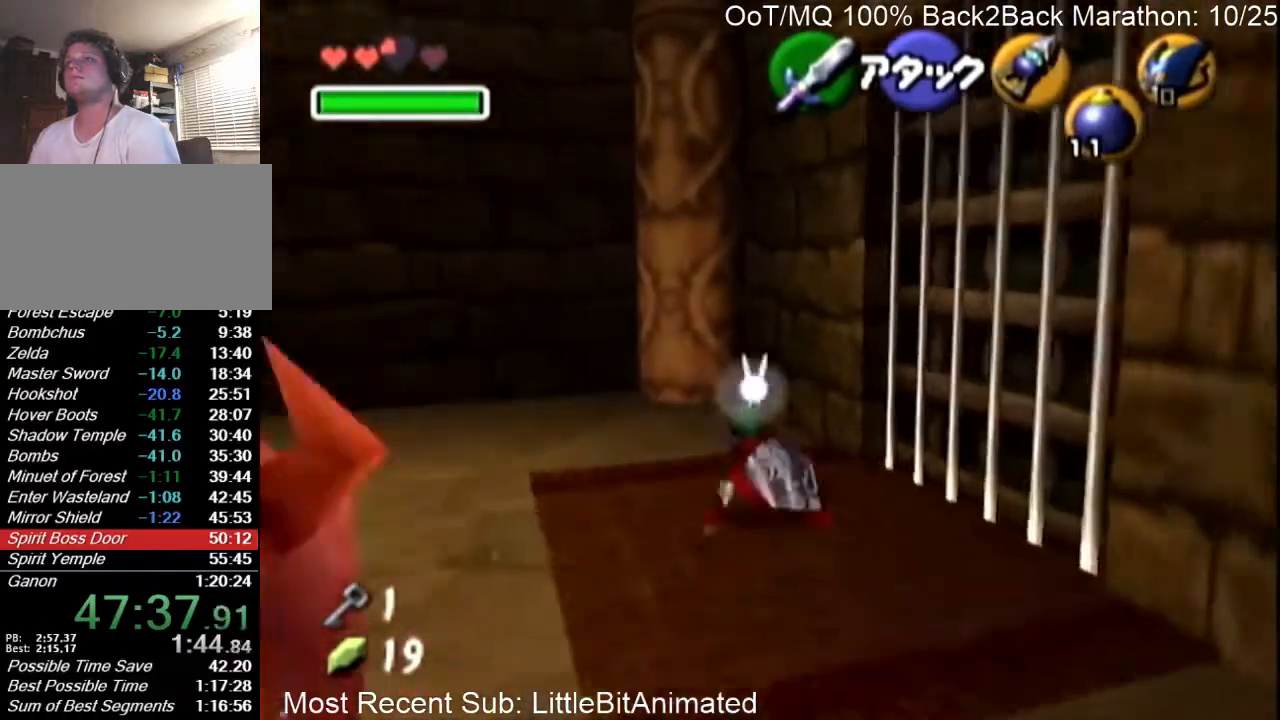
{"buttons": [], "left_stick": "up-left", "right_stick": "center", "events": [[267, "A", "down"], [367, "A", "up"]]}
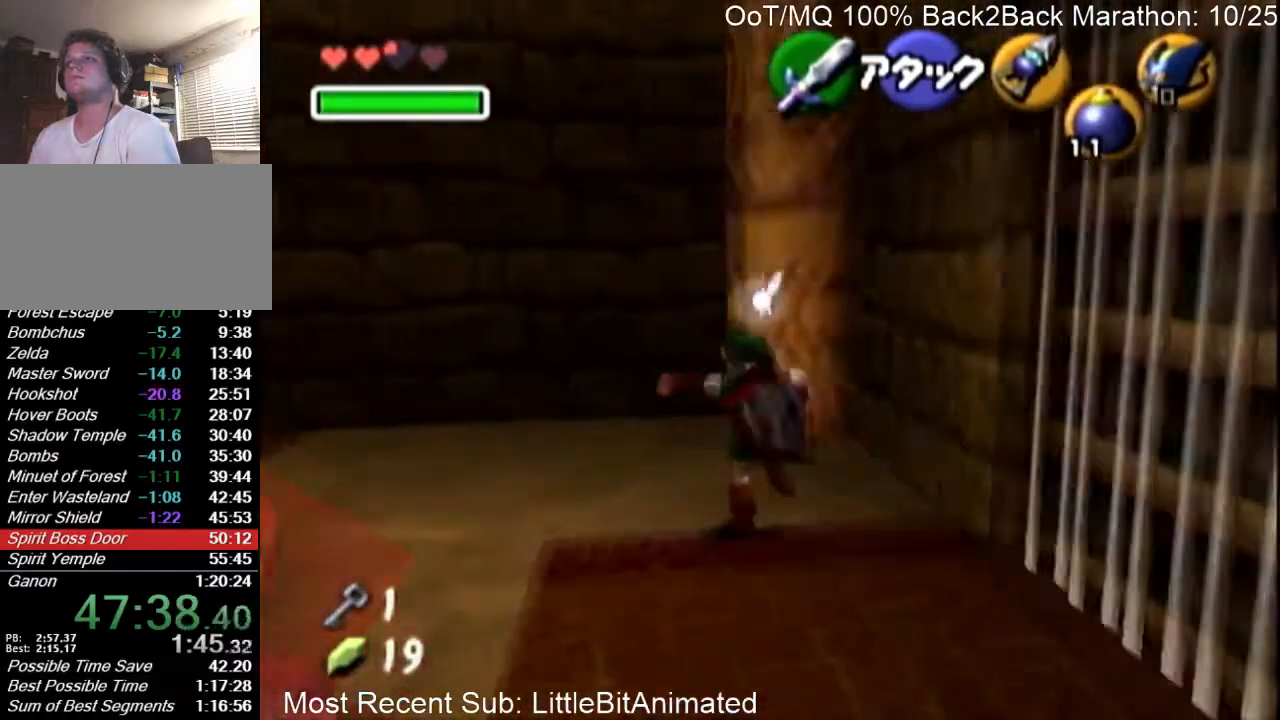
{"buttons": [], "left_stick": "up-left", "right_stick": "center", "events": []}
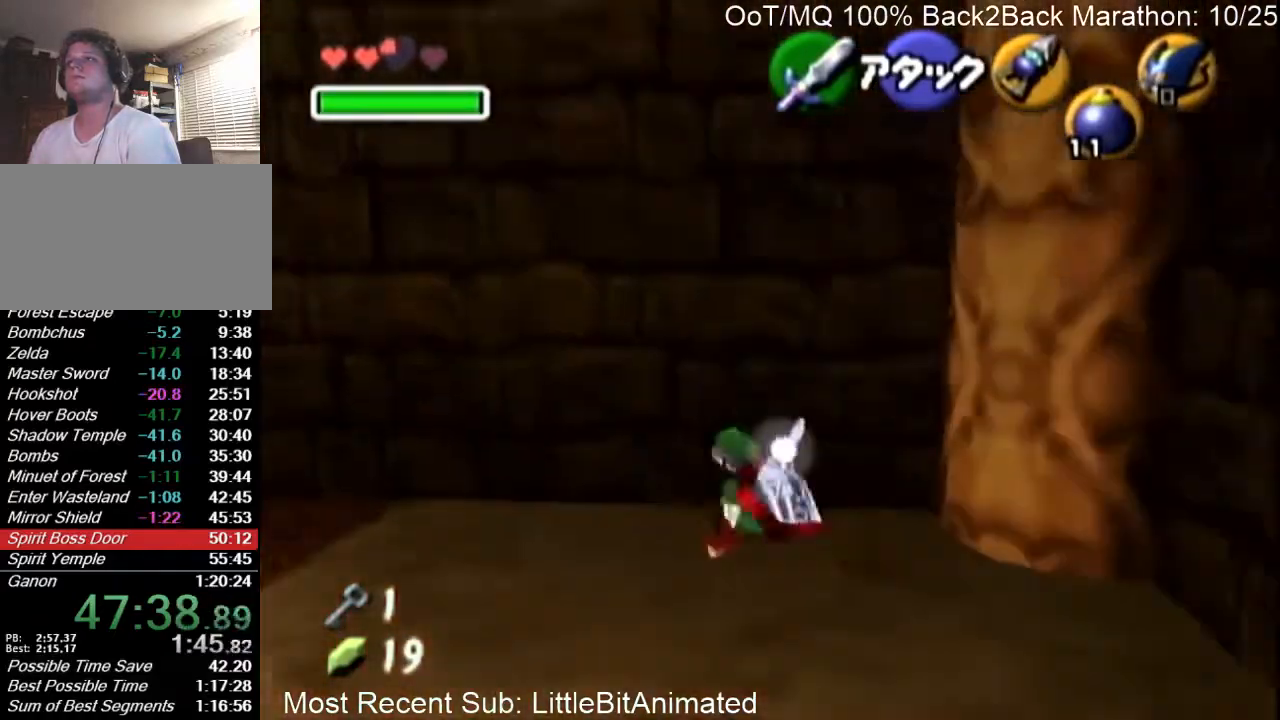
{"buttons": [], "left_stick": "center", "right_stick": "center", "events": [[67, "left_stick", "center"], [167, "left_stick", "down-left"], [333, "L1", "down"], [333, "left_stick", "center"], [467, "L1", "up"]]}
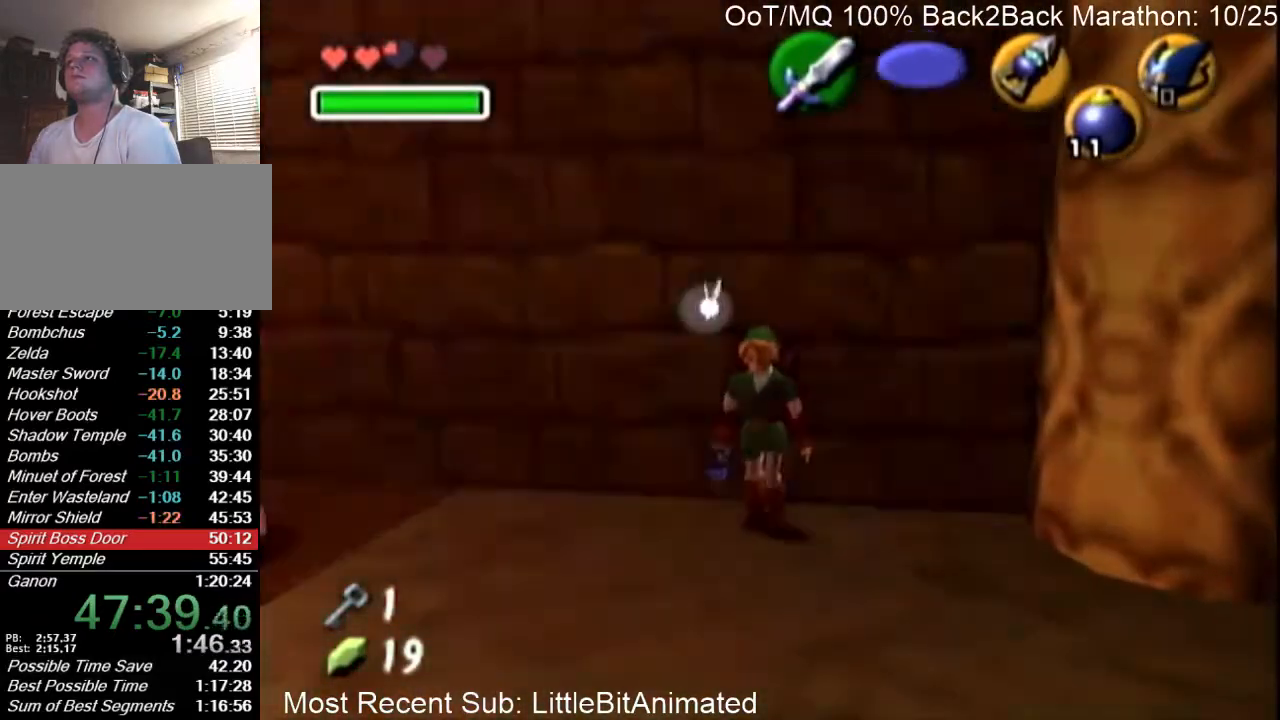
{"buttons": [], "left_stick": "up-left", "right_stick": "center", "events": [[67, "left_stick", "up"], [400, "left_stick", "up-left"]]}
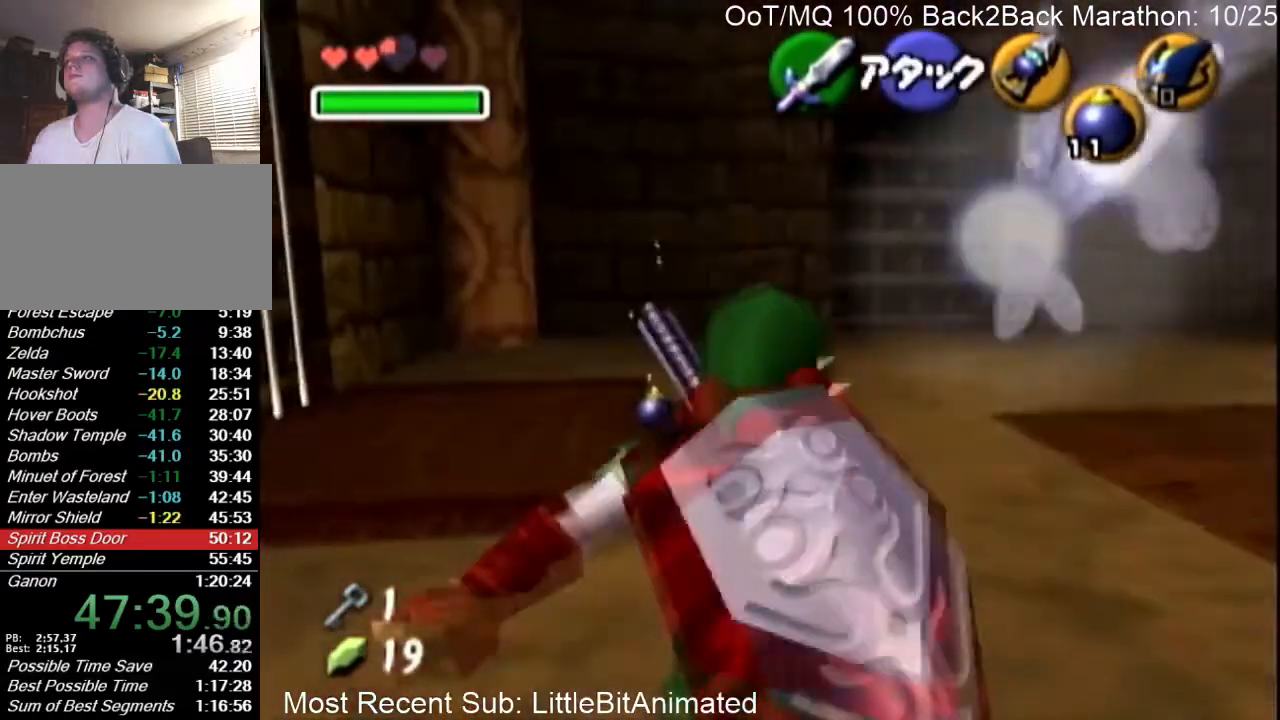
{"buttons": [], "left_stick": "up-left", "right_stick": "center", "events": []}
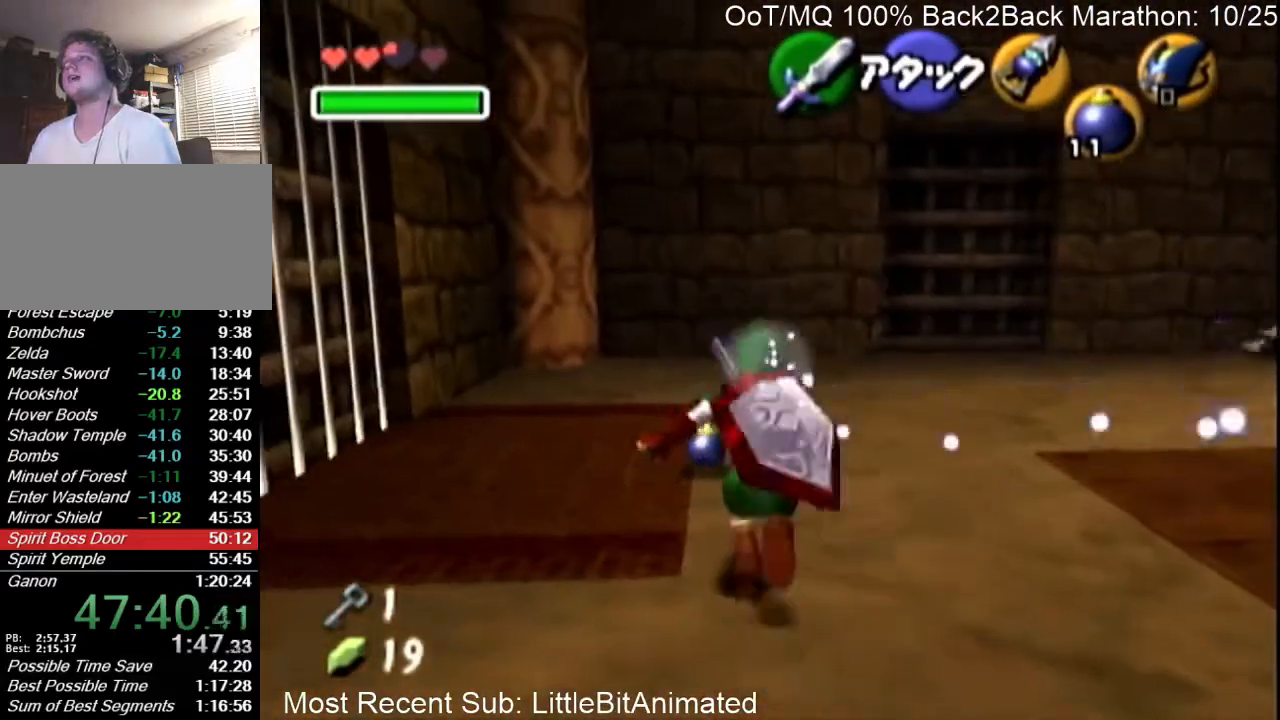
{"buttons": [], "left_stick": "up-right", "right_stick": "center", "events": [[67, "left_stick", "up"], [233, "left_stick", "up-right"]]}
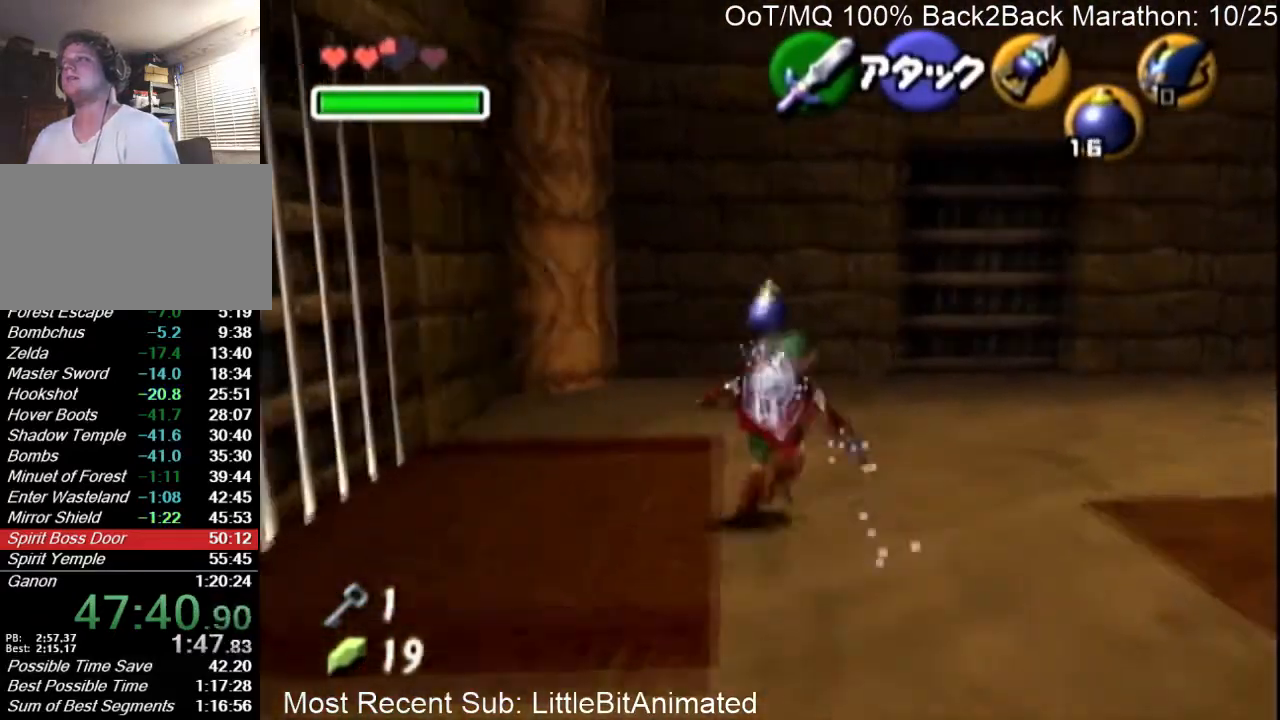
{"buttons": [], "left_stick": "up-right", "right_stick": "center", "events": [[300, "A", "down"], [367, "A", "up"], [433, "A", "down"], [500, "A", "up"]]}
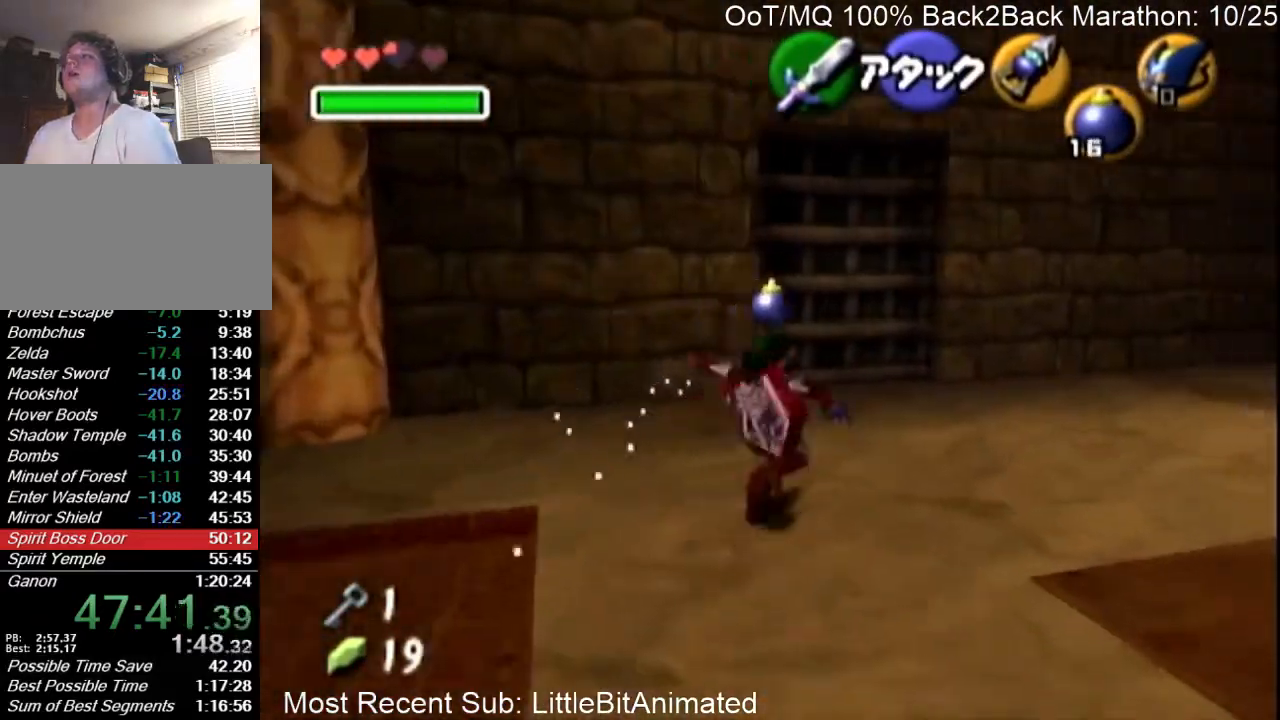
{"buttons": [], "left_stick": "up", "right_stick": "center", "events": [[100, "A", "down"], [167, "A", "up"], [400, "left_stick", "up"]]}
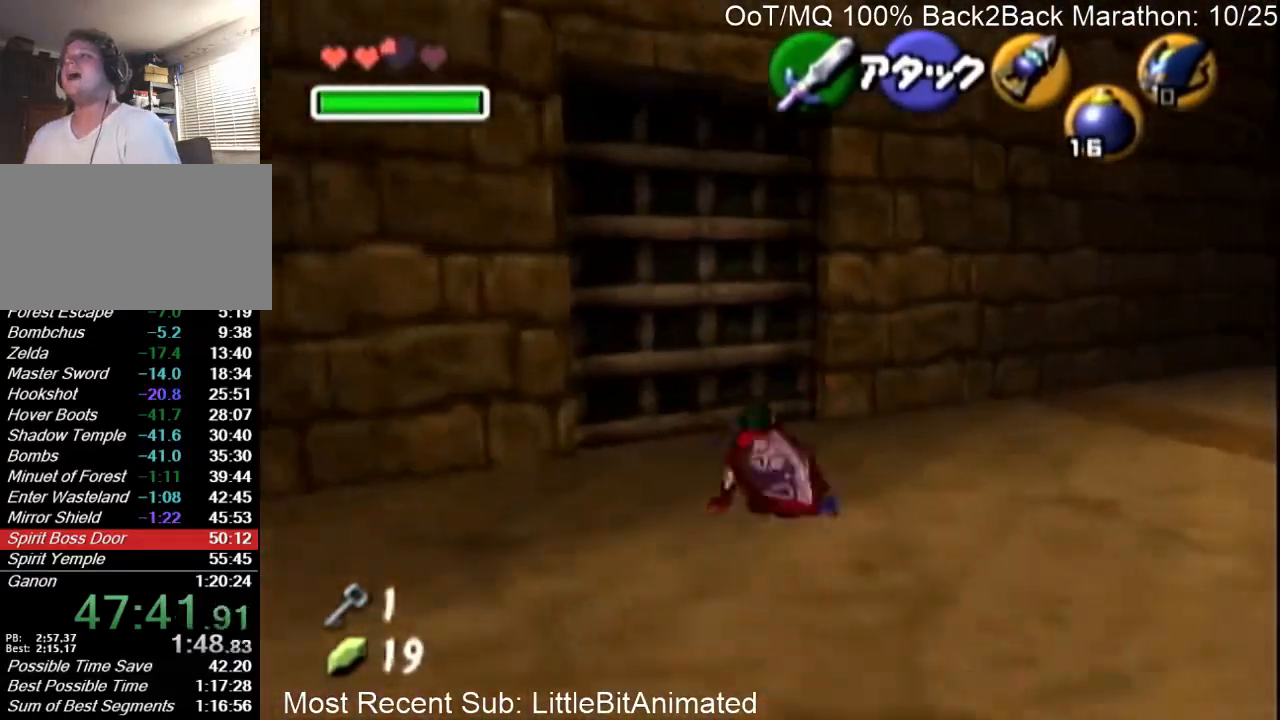
{"buttons": [], "left_stick": "up-left", "right_stick": "center", "events": [[200, "left_stick", "up-left"]]}
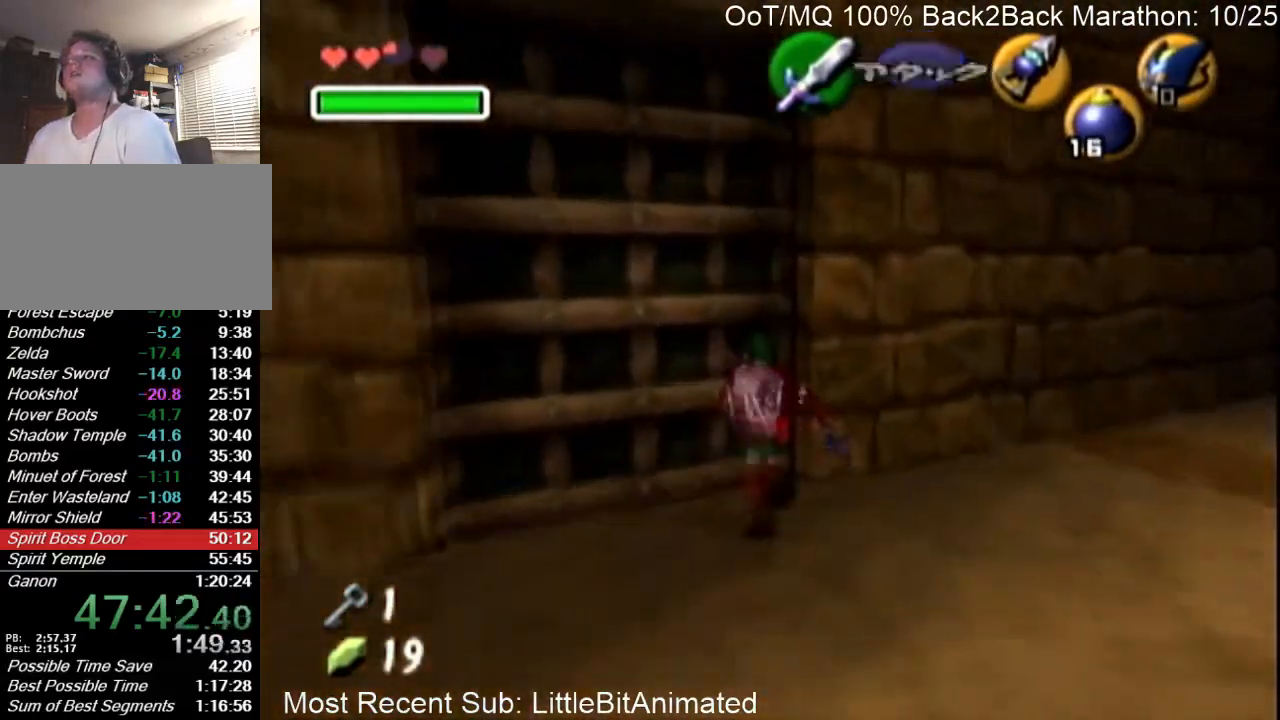
{"buttons": [], "left_stick": "center", "right_stick": "center", "events": [[100, "A", "down"], [133, "A", "up"], [133, "left_stick", "center"], [233, "A", "down"], [267, "A", "up"]]}
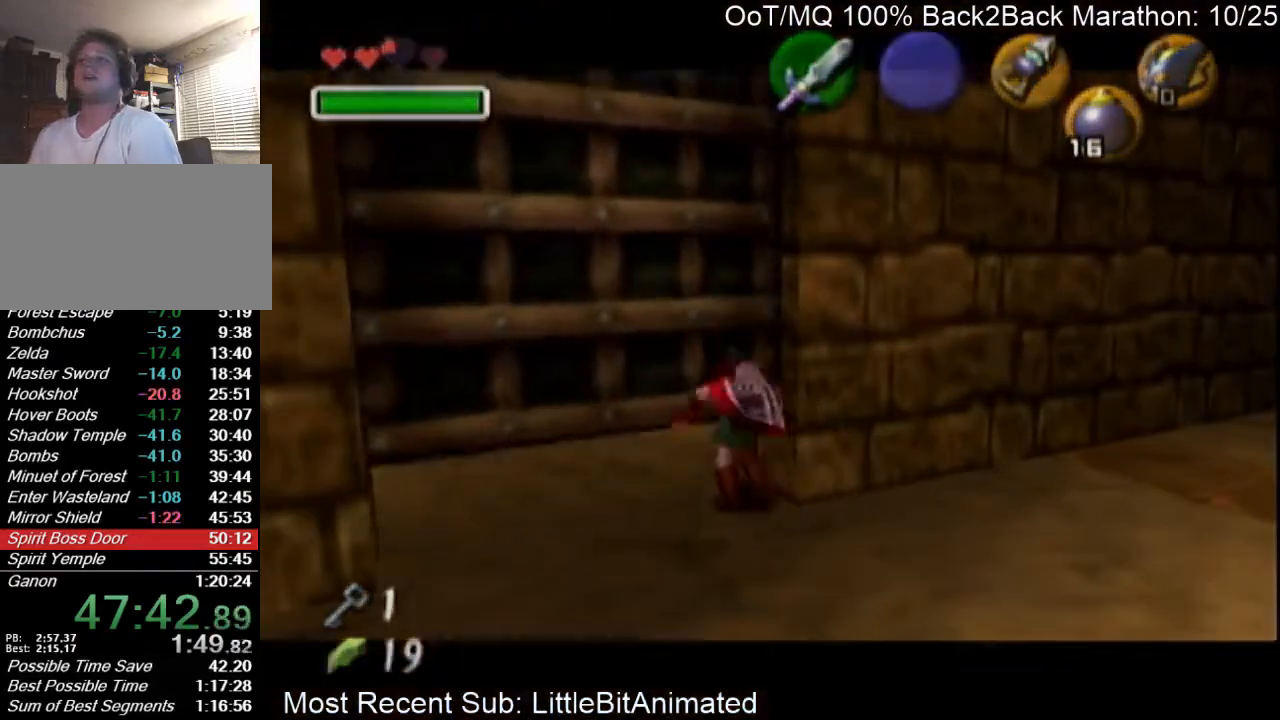
{"buttons": [], "left_stick": "center", "right_stick": "center", "events": [[200, "L1", "down"], [200, "R1", "down"], [400, "R1", "up"], [467, "L1", "up"]]}
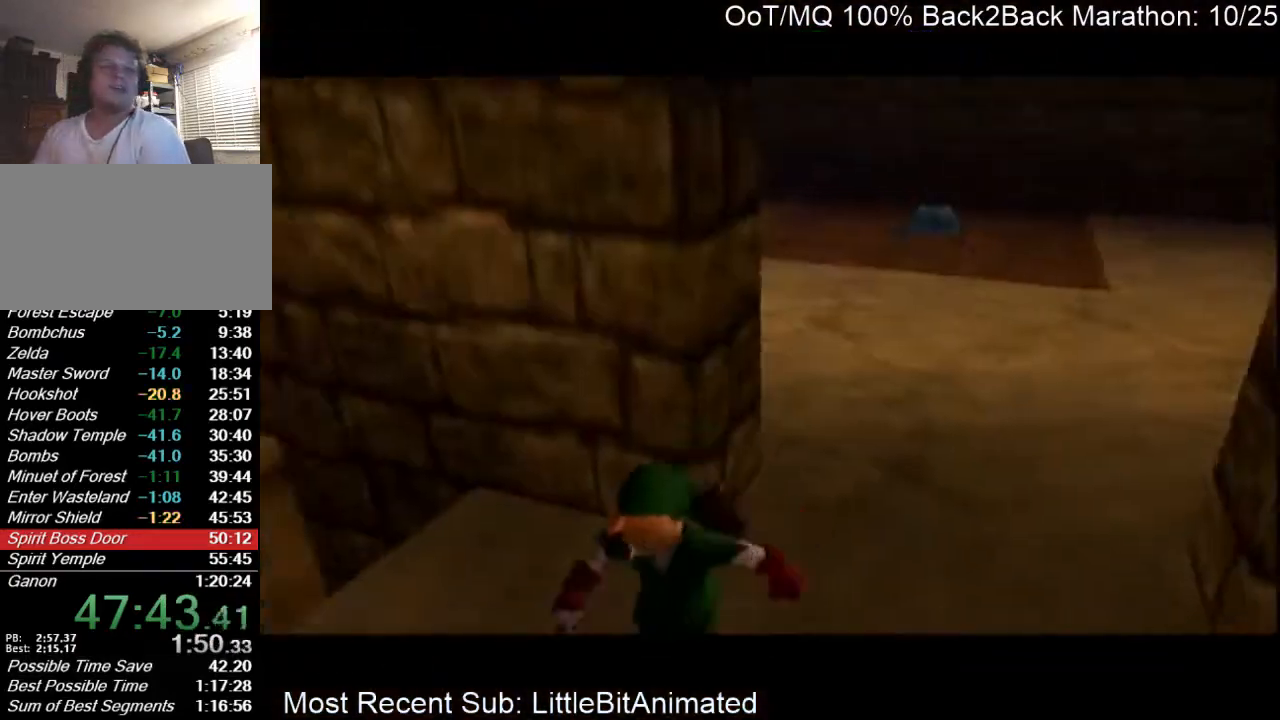
{"buttons": [], "left_stick": "center", "right_stick": "center", "events": [[100, "L1", "down"], [100, "R1", "down"], [233, "L1", "up"], [267, "R1", "up"]]}
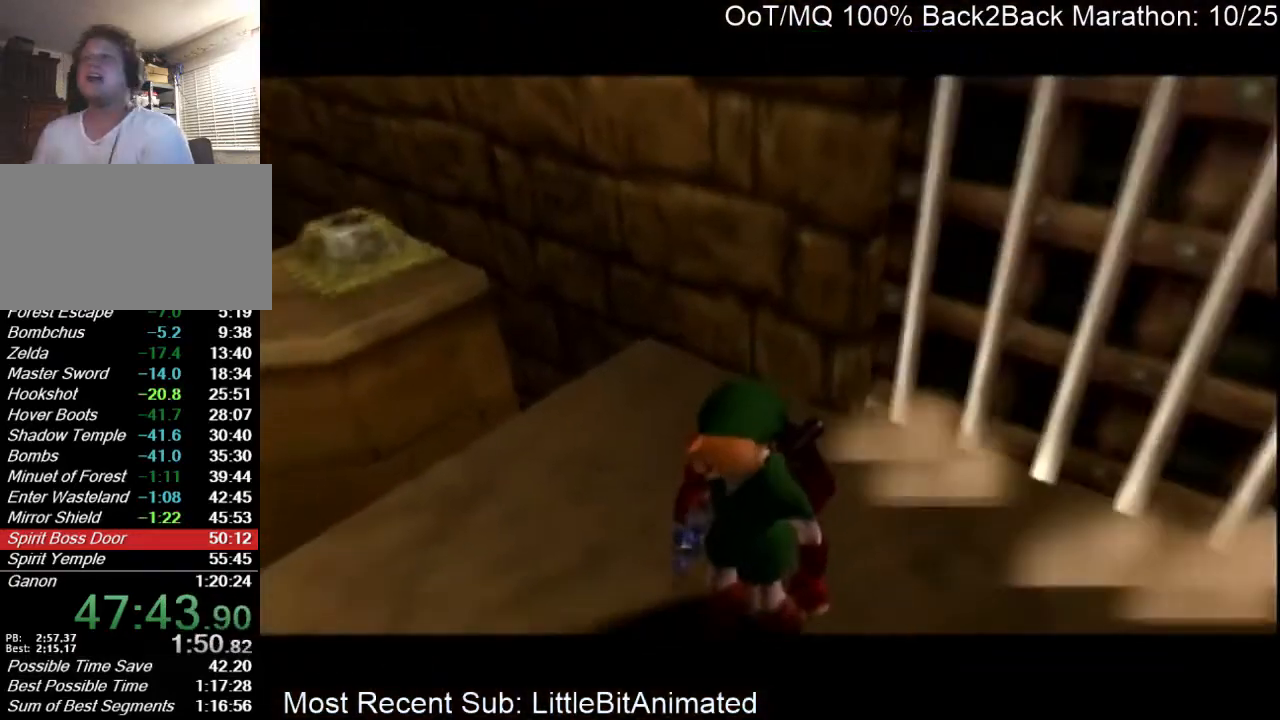
{"buttons": [], "left_stick": "up", "right_stick": "center", "events": [[100, "left_stick", "left"], [167, "left_stick", "up"]]}
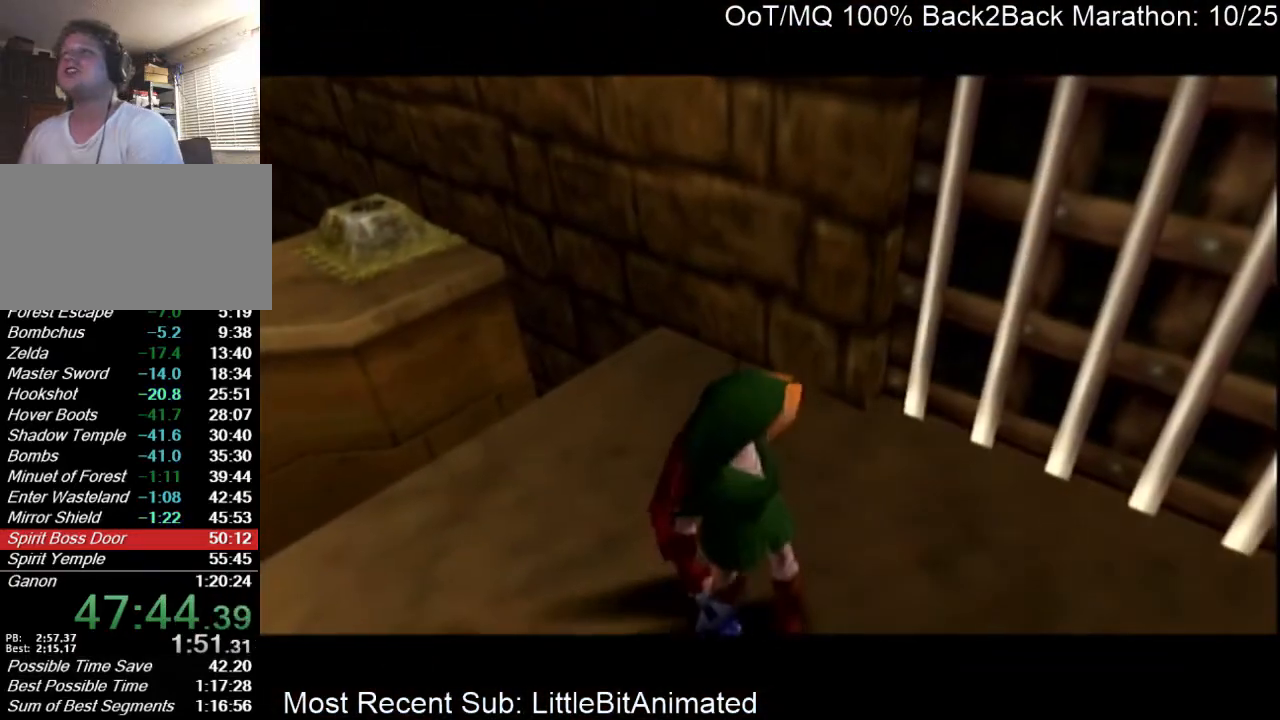
{"buttons": [], "left_stick": "up", "right_stick": "center", "events": []}
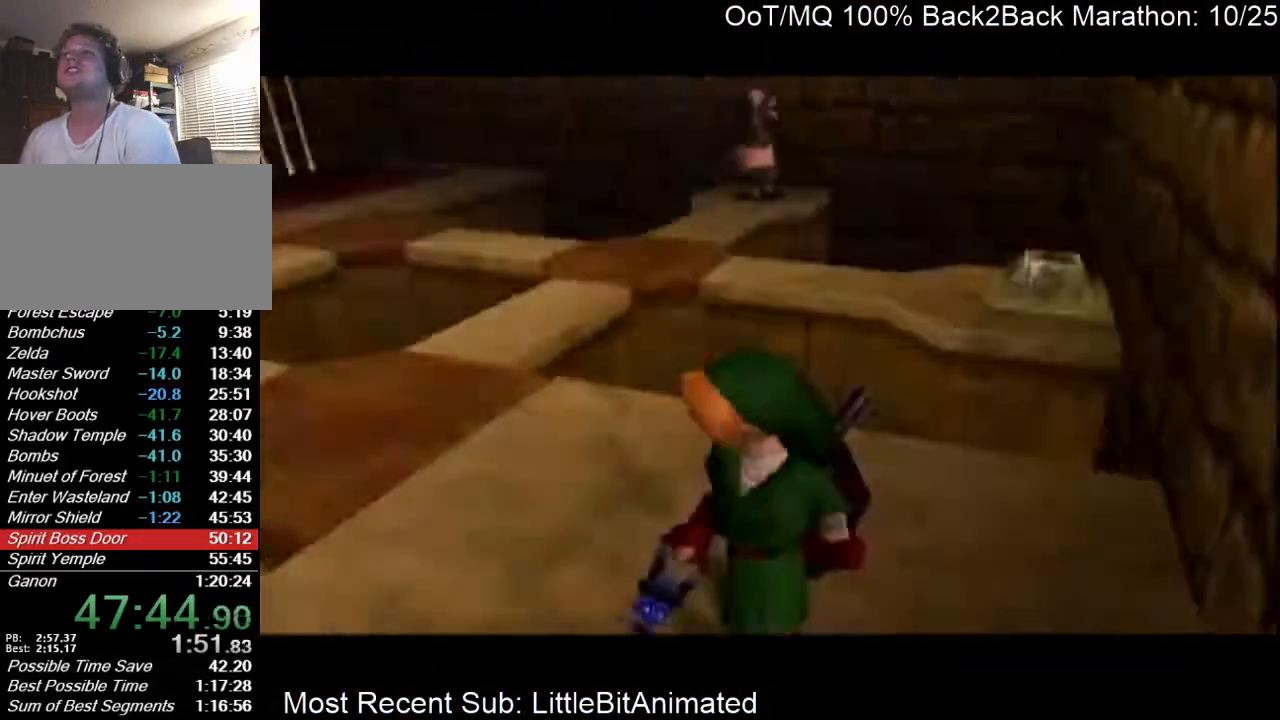
{"buttons": [], "left_stick": "up", "right_stick": "center", "events": []}
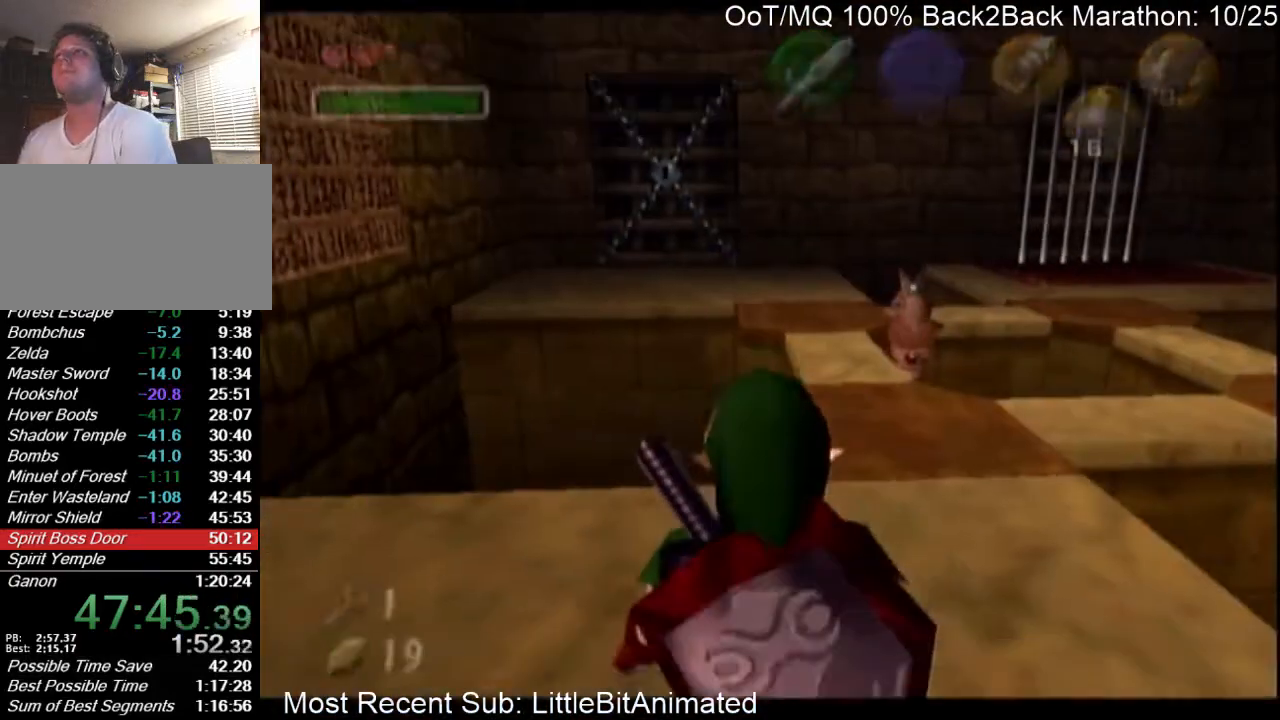
{"buttons": [], "left_stick": "up", "right_stick": "center", "events": []}
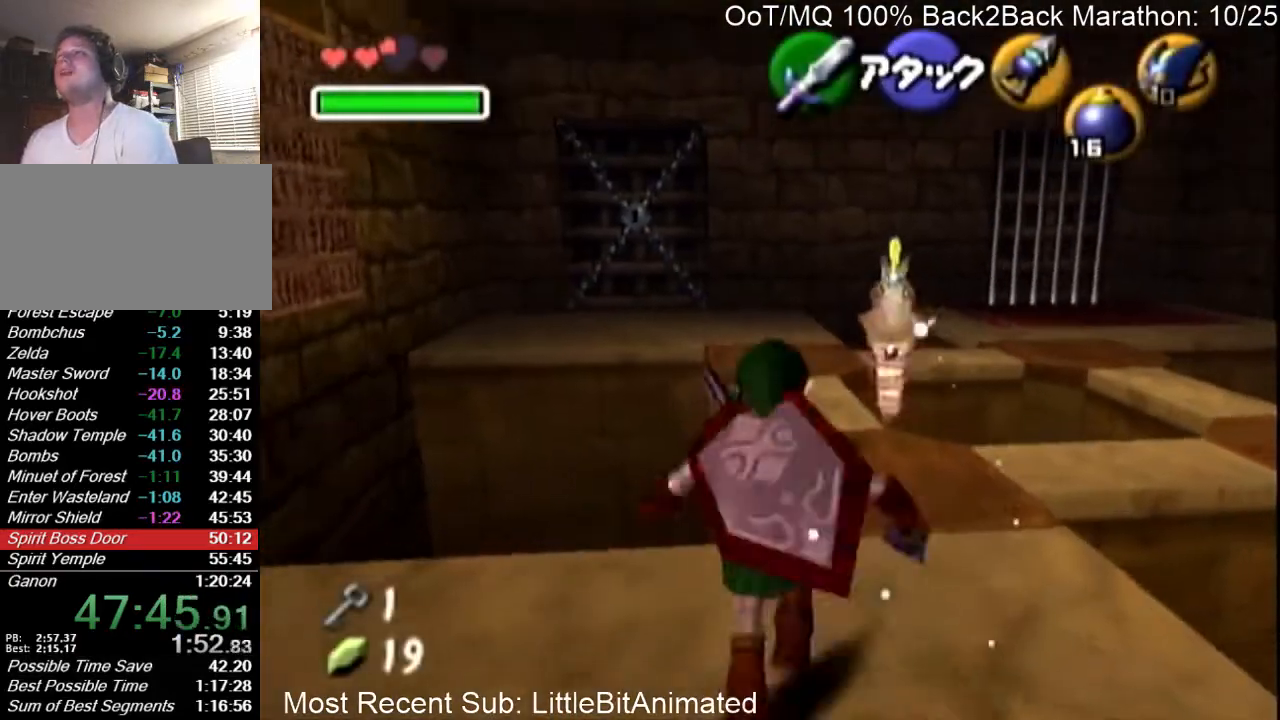
{"buttons": [], "left_stick": "up", "right_stick": "center", "events": [[233, "A", "down"], [333, "A", "up"], [433, "A", "down"], [500, "A", "up"]]}
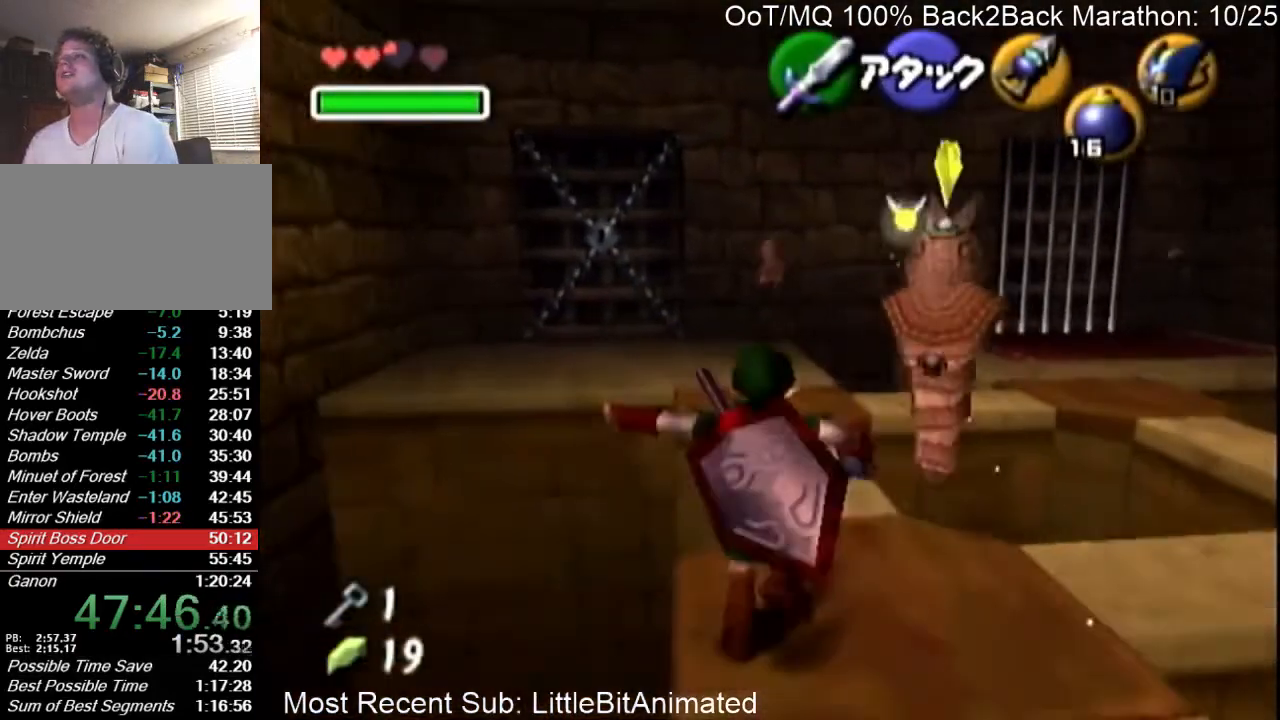
{"buttons": [], "left_stick": "up-left", "right_stick": "center", "events": [[100, "left_stick", "up-left"]]}
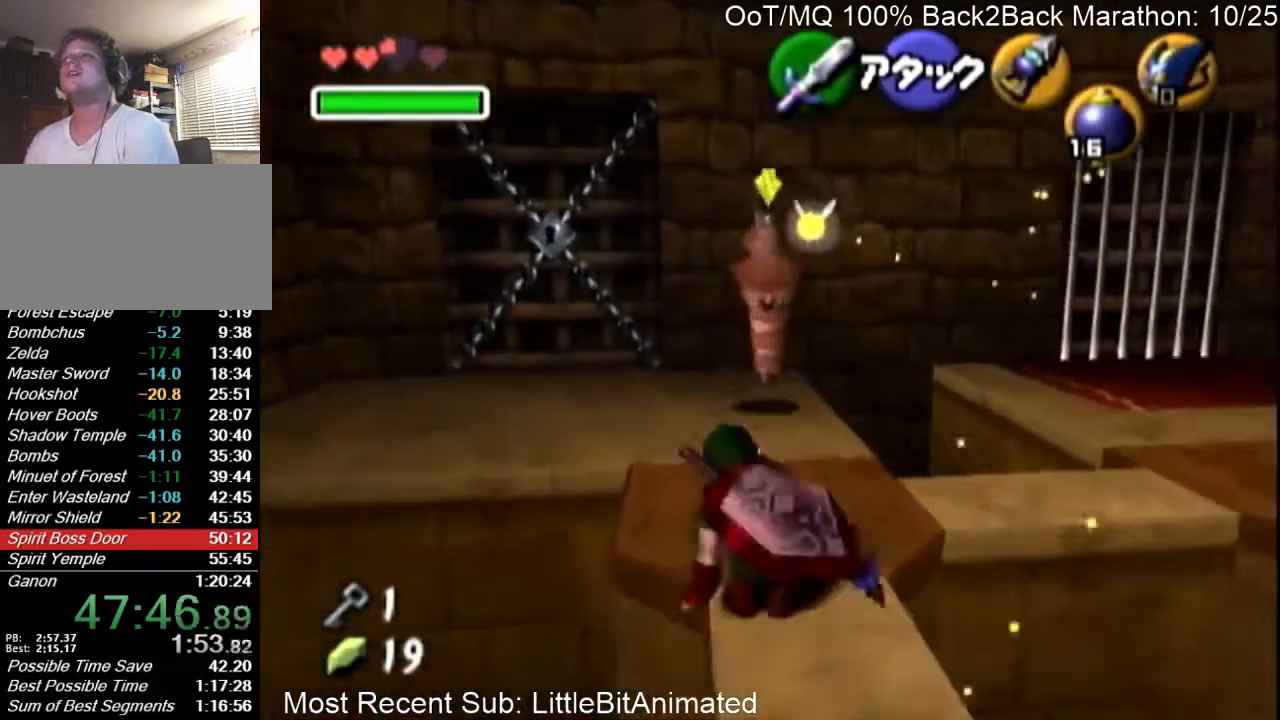
{"buttons": [], "left_stick": "up-left", "right_stick": "center", "events": [[133, "A", "down"], [200, "A", "up"], [267, "A", "down"], [333, "A", "up"]]}